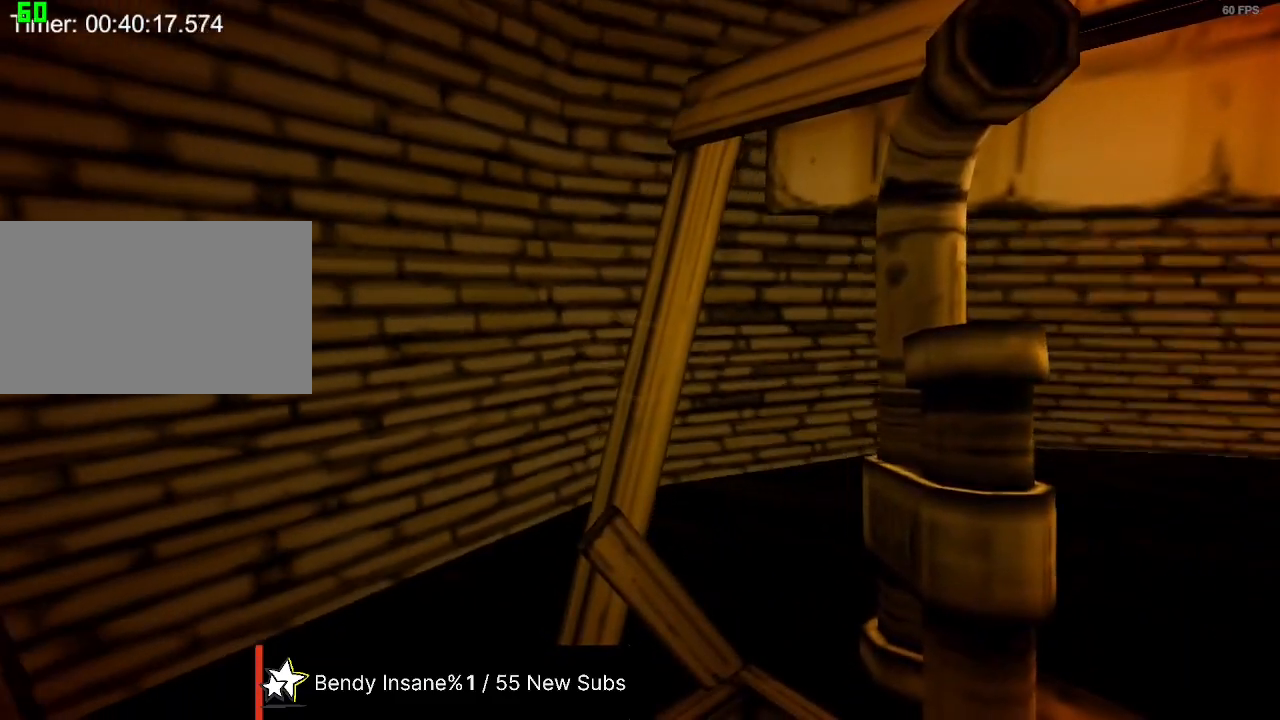
Gameplay with keyboard and mouse; each line is a JSON object with the keys and mouse buttons held at the frame after it. "events" lists presses ("down") and releases ("up") of "1", "2", "3", "4", "5", "a", "alt", "c", "caps_lock", "ctrl", "d", "e", "f", "g", "q", "r", "s", "shift", "space", "t", "tab", "v", "w", "x", "z", "mouse_left", "mouse_wheel" and "mouse_right" between this image and that frame as [ms after this image, input, new state], when the widget could be followed in between. "mouse_left", "mouse_wheel", "mouse_right" = the "left", "wheel", "right" buttons of the "mouse" list. No other keys are recorded. "wheel" means that the mouse wheel is clicked or scrolled. Not read: mouse_move.
{"keys": ["e", "shift"], "mouse": [], "events": []}
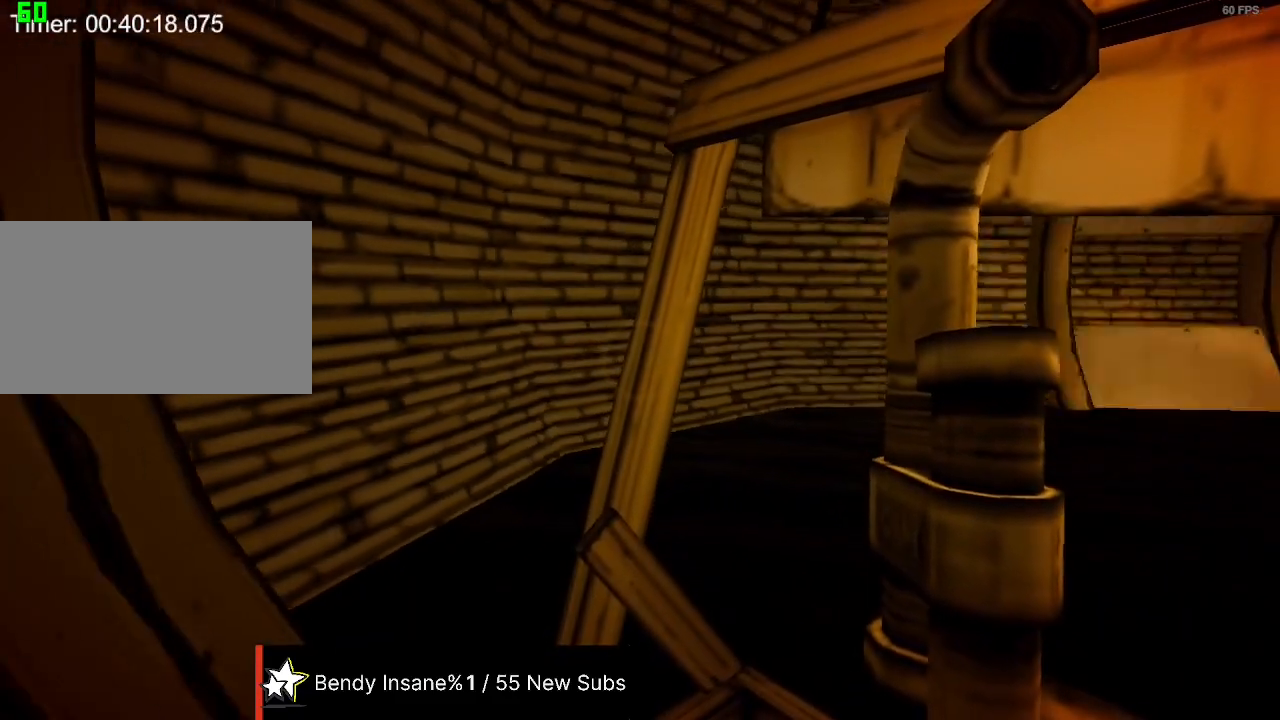
{"keys": ["e", "shift"], "mouse": [], "events": []}
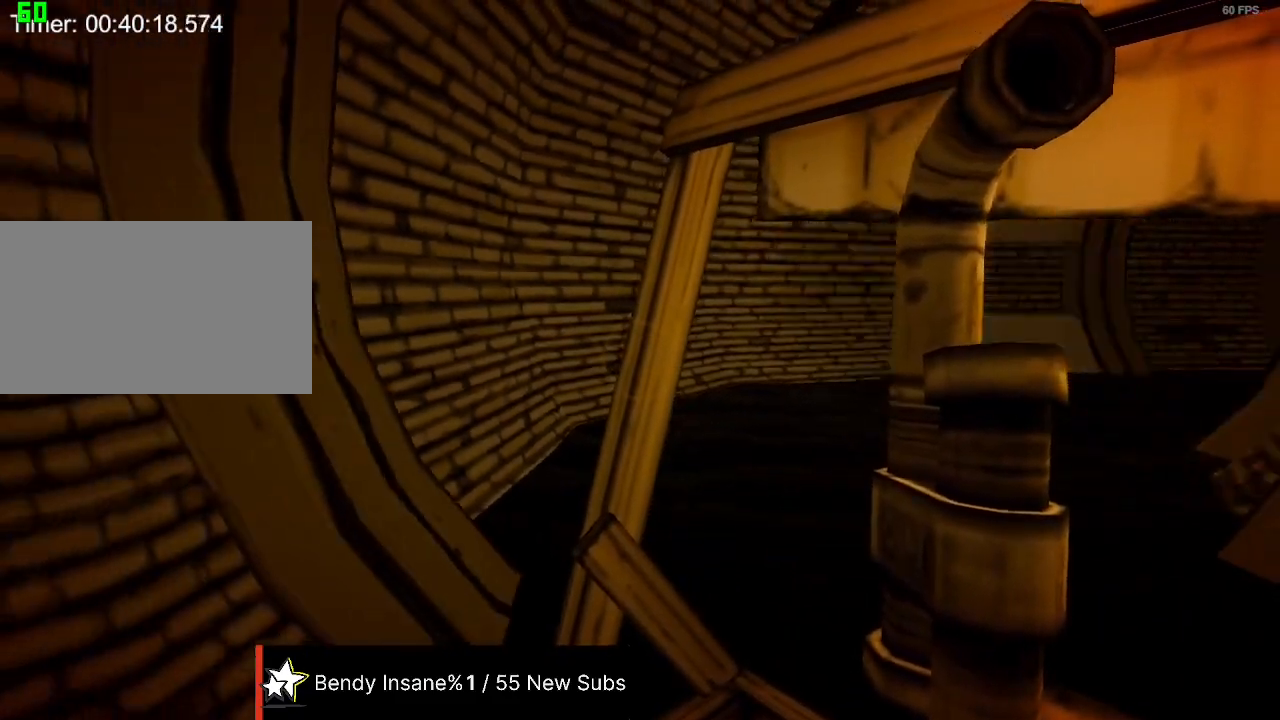
{"keys": ["e", "shift"], "mouse": [], "events": []}
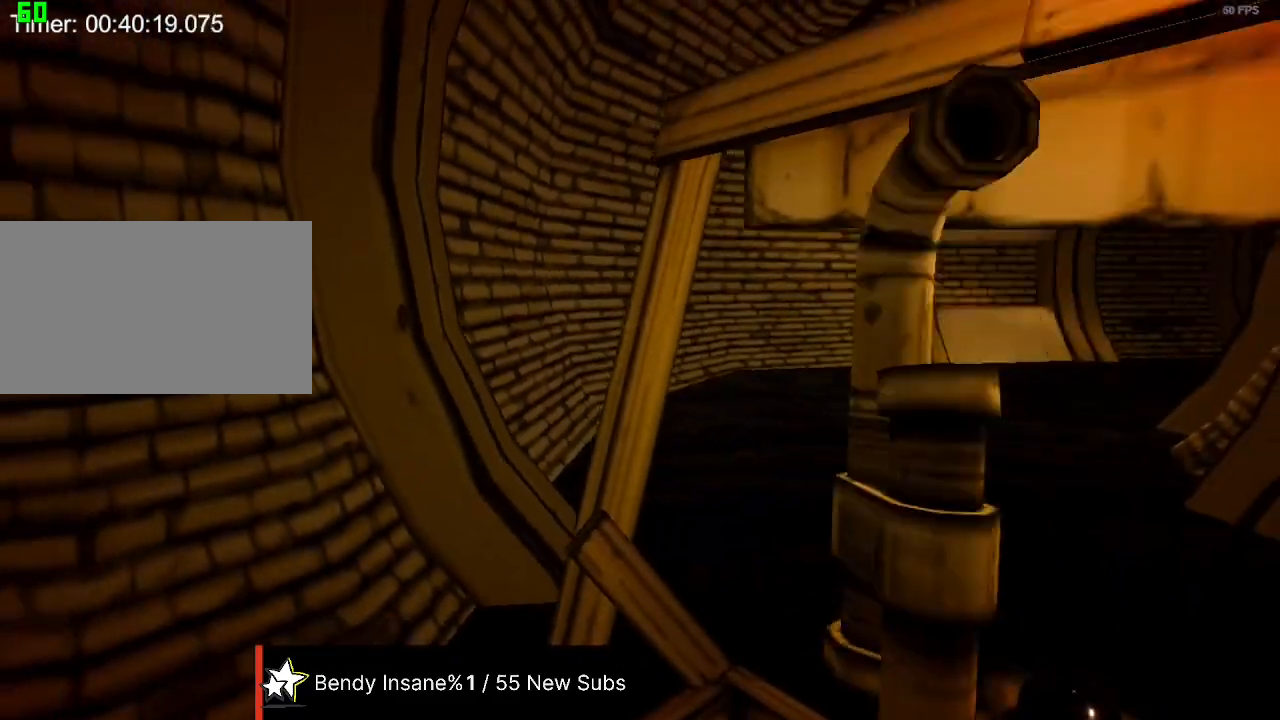
{"keys": ["shift", "w"], "mouse": [], "events": [[100, "w", "down"], [167, "e", "up"]]}
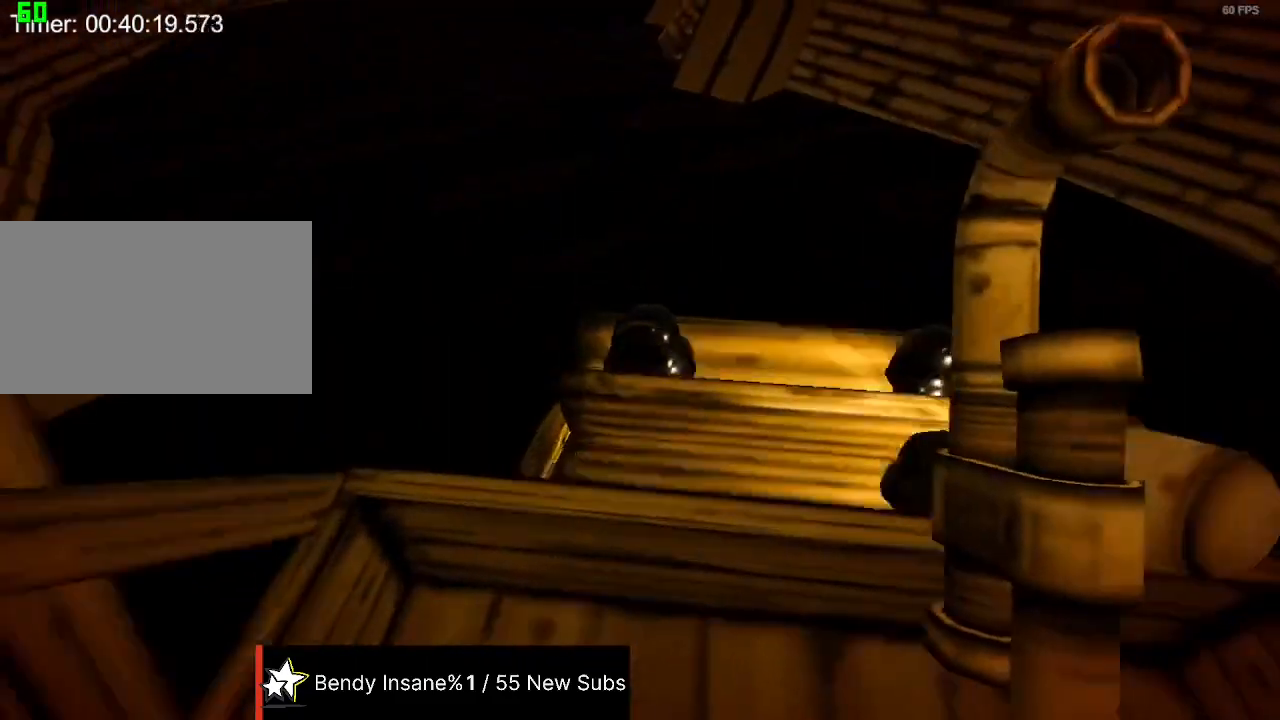
{"keys": ["shift"], "mouse": [], "events": [[134, "mouse_left", "down"], [134, "w", "up"], [234, "d", "down"], [234, "mouse_left", "up"], [267, "mouse_left", "down"], [267, "w", "down"], [367, "mouse_left", "up"], [467, "mouse_left", "down"], [467, "w", "up"], [500, "d", "up"], [500, "mouse_left", "up"]]}
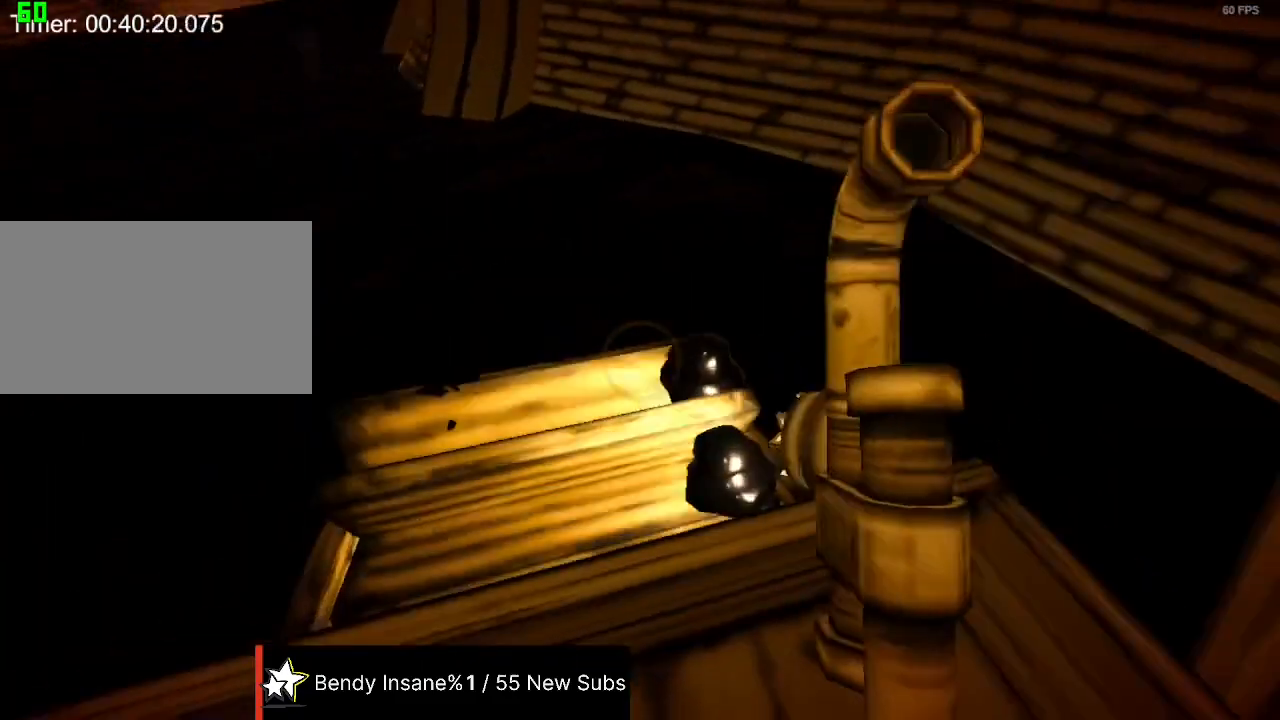
{"keys": ["a", "shift"], "mouse": ["left"], "events": [[100, "mouse_left", "down"], [200, "mouse_left", "up"], [234, "mouse_left", "down"], [334, "mouse_left", "up"], [367, "a", "down"], [434, "mouse_left", "down"], [434, "w", "down"], [467, "w", "up"]]}
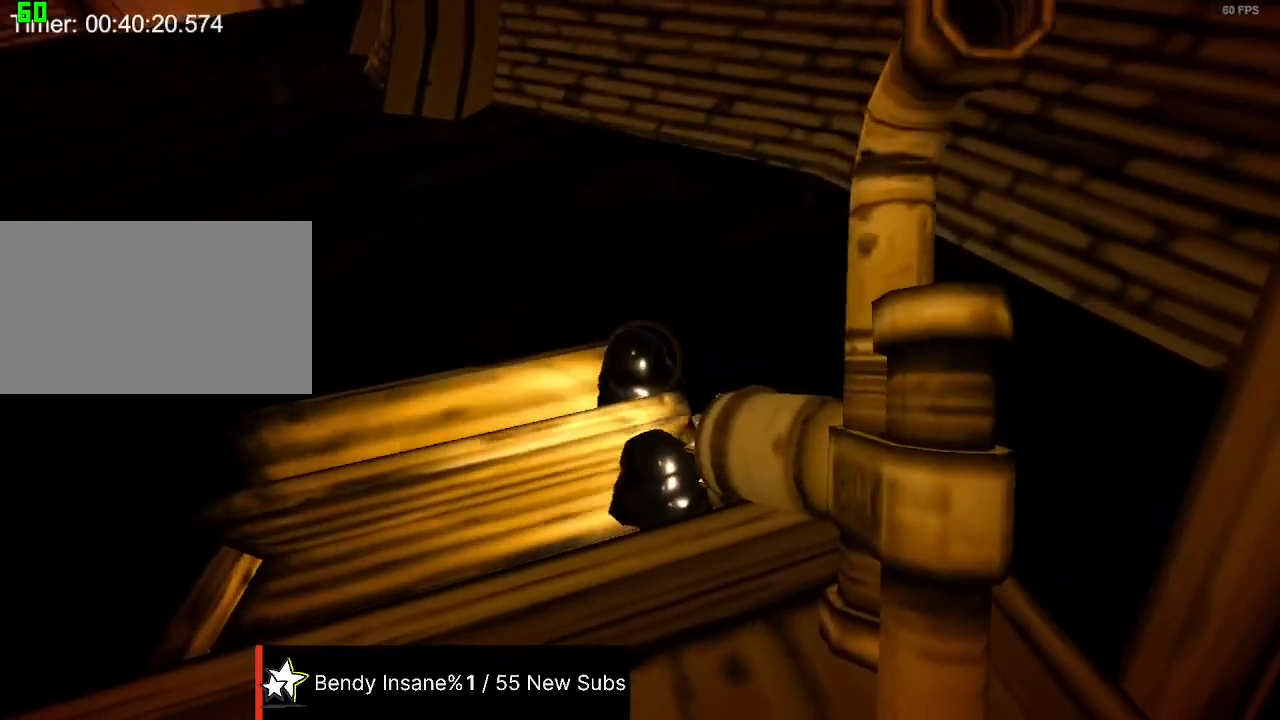
{"keys": ["shift"], "mouse": [], "events": [[34, "a", "up"], [34, "mouse_left", "up"], [67, "mouse_left", "down"], [167, "mouse_left", "up"], [267, "mouse_left", "down"], [334, "mouse_left", "up"], [334, "w", "down"], [400, "mouse_left", "down"], [500, "mouse_left", "up"], [500, "w", "up"]]}
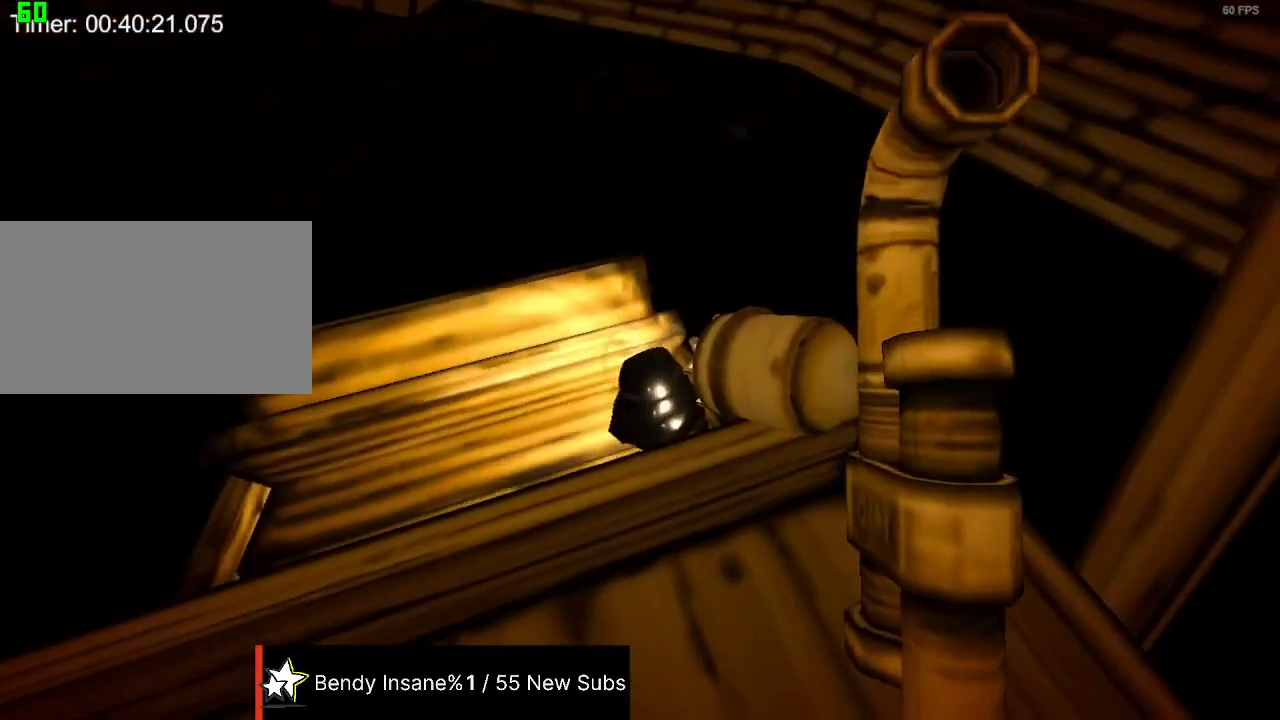
{"keys": ["shift"], "mouse": [], "events": [[67, "mouse_left", "down"], [167, "mouse_left", "up"], [234, "mouse_left", "down"], [367, "mouse_left", "up"], [400, "mouse_left", "down"], [500, "mouse_left", "up"]]}
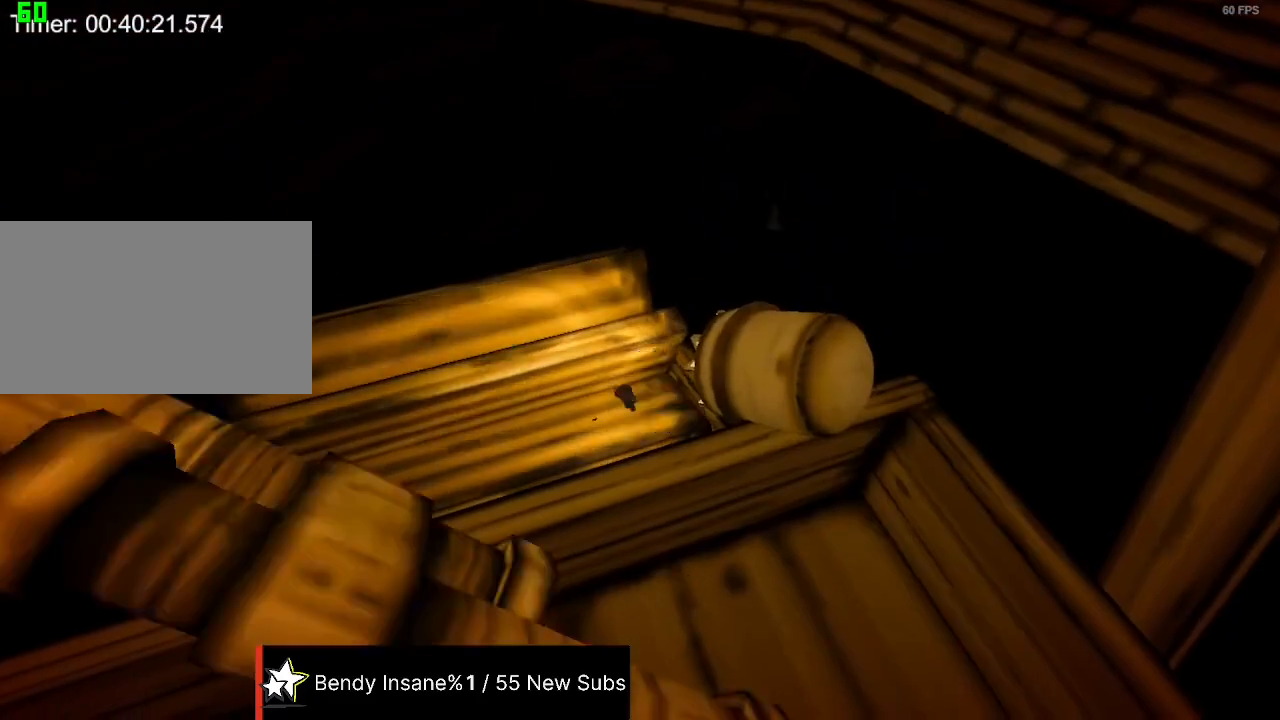
{"keys": ["shift", "w"], "mouse": [], "events": [[67, "mouse_left", "down"], [134, "mouse_left", "up"], [367, "w", "down"]]}
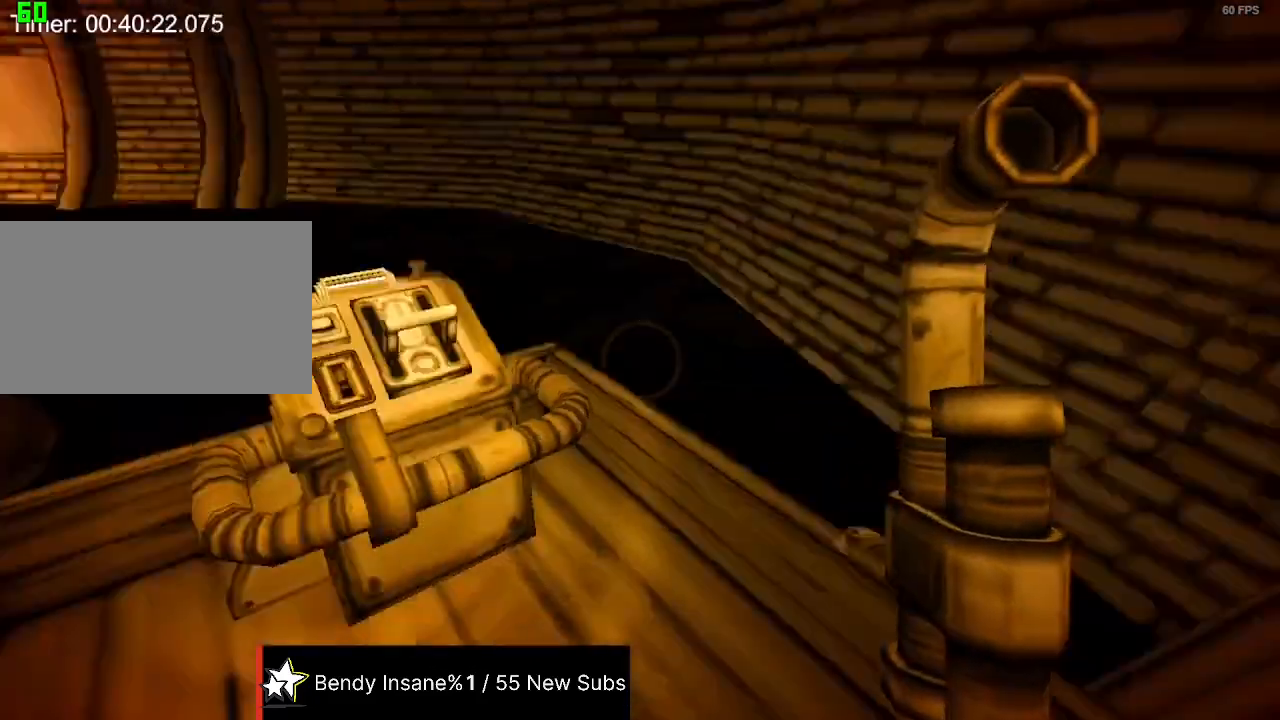
{"keys": ["e", "shift"], "mouse": [], "events": [[267, "w", "up"], [334, "e", "down"]]}
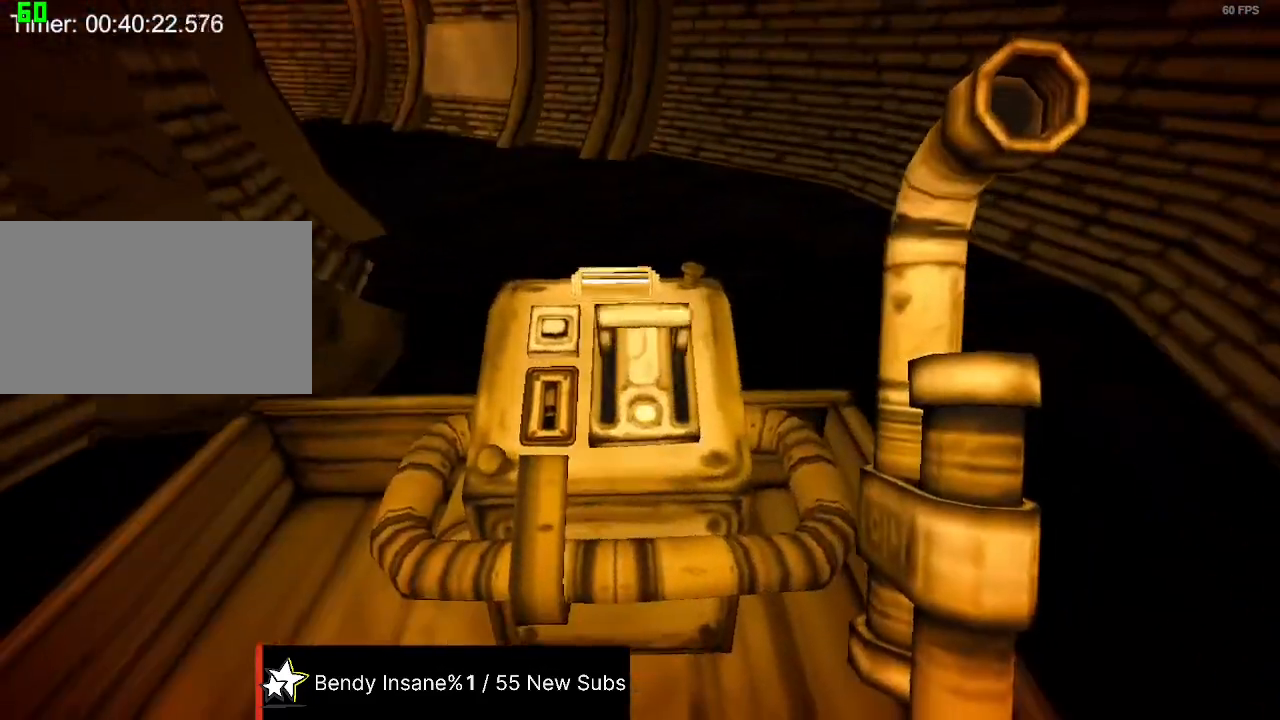
{"keys": ["e", "shift"], "mouse": [], "events": []}
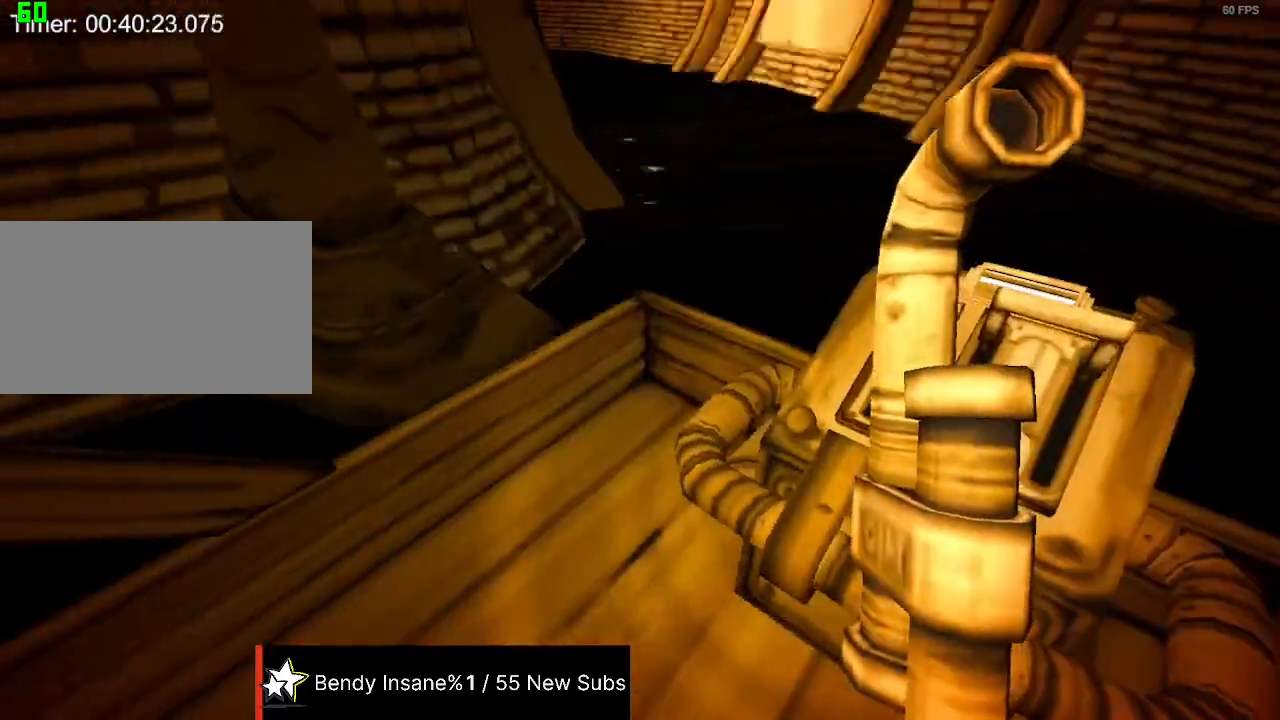
{"keys": ["e", "shift"], "mouse": [], "events": []}
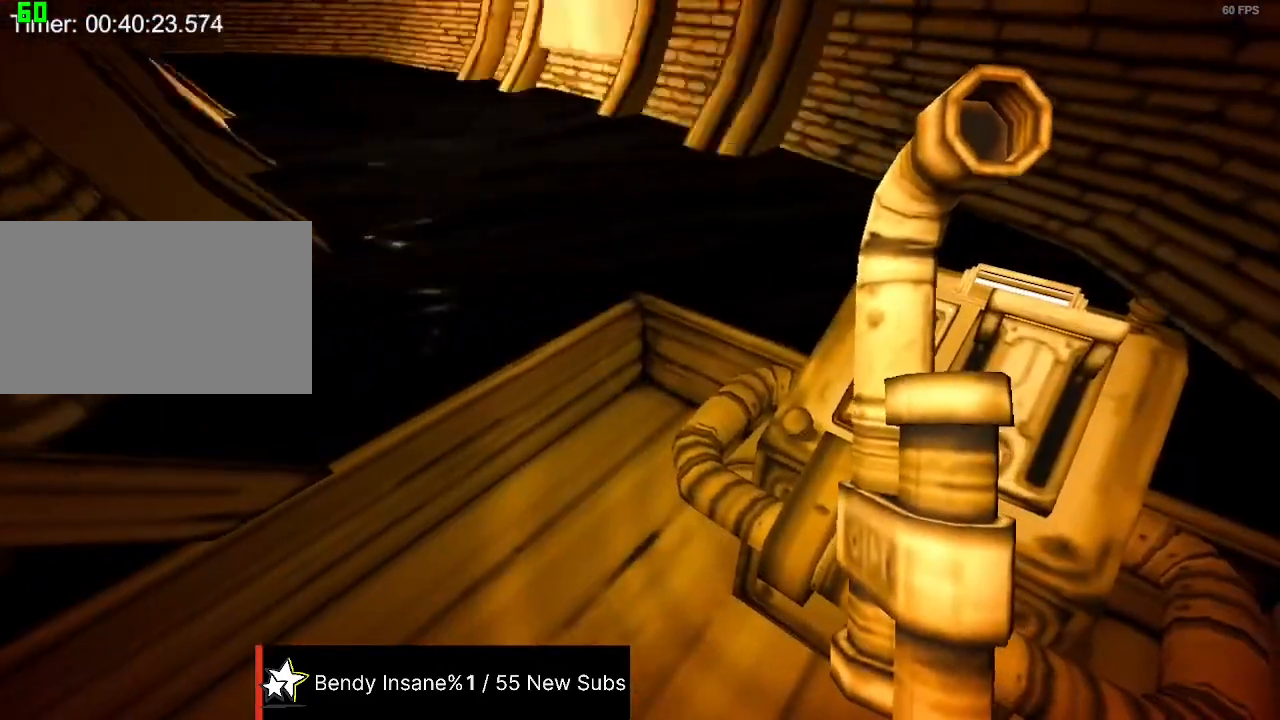
{"keys": ["e", "shift"], "mouse": [], "events": []}
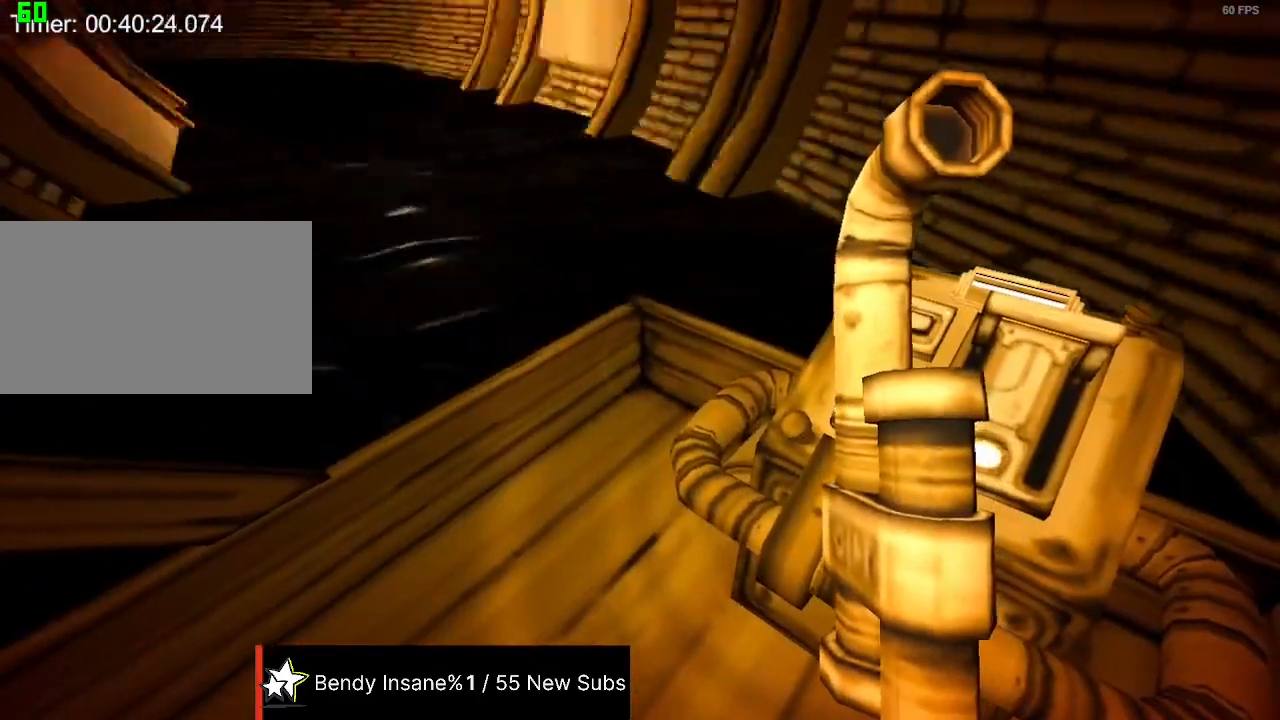
{"keys": ["e", "shift"], "mouse": [], "events": []}
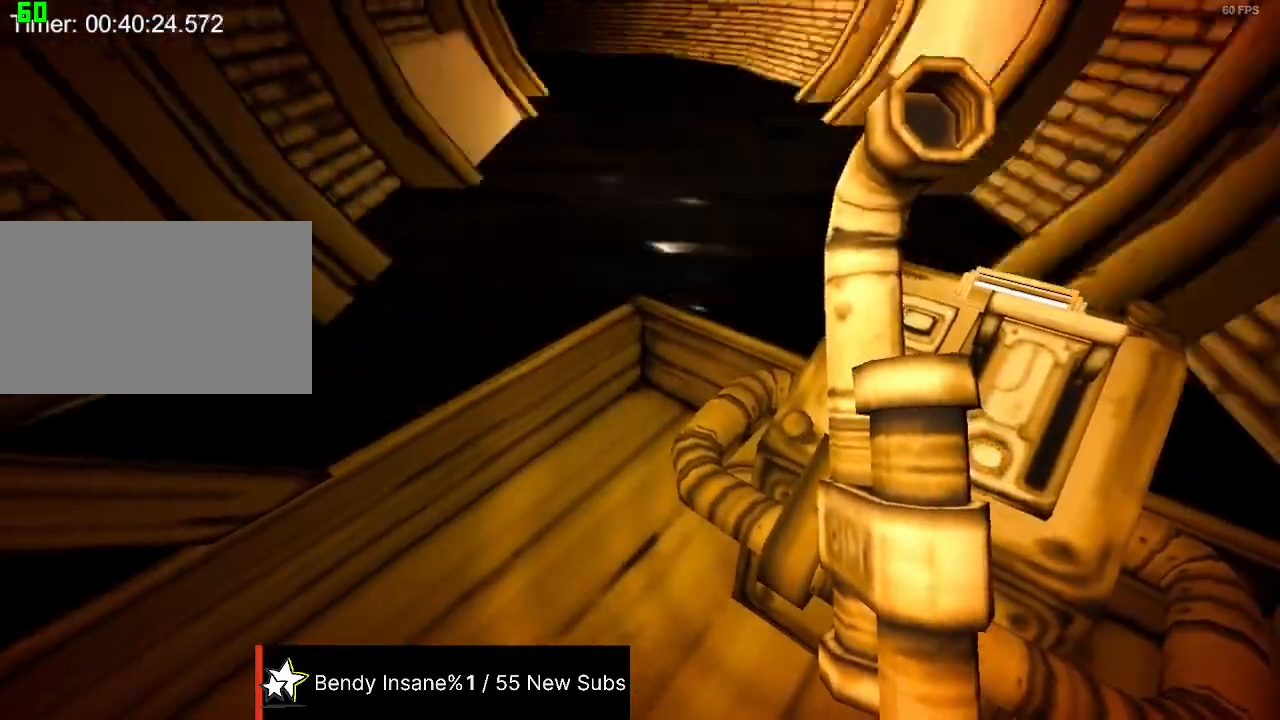
{"keys": ["e", "shift"], "mouse": [], "events": []}
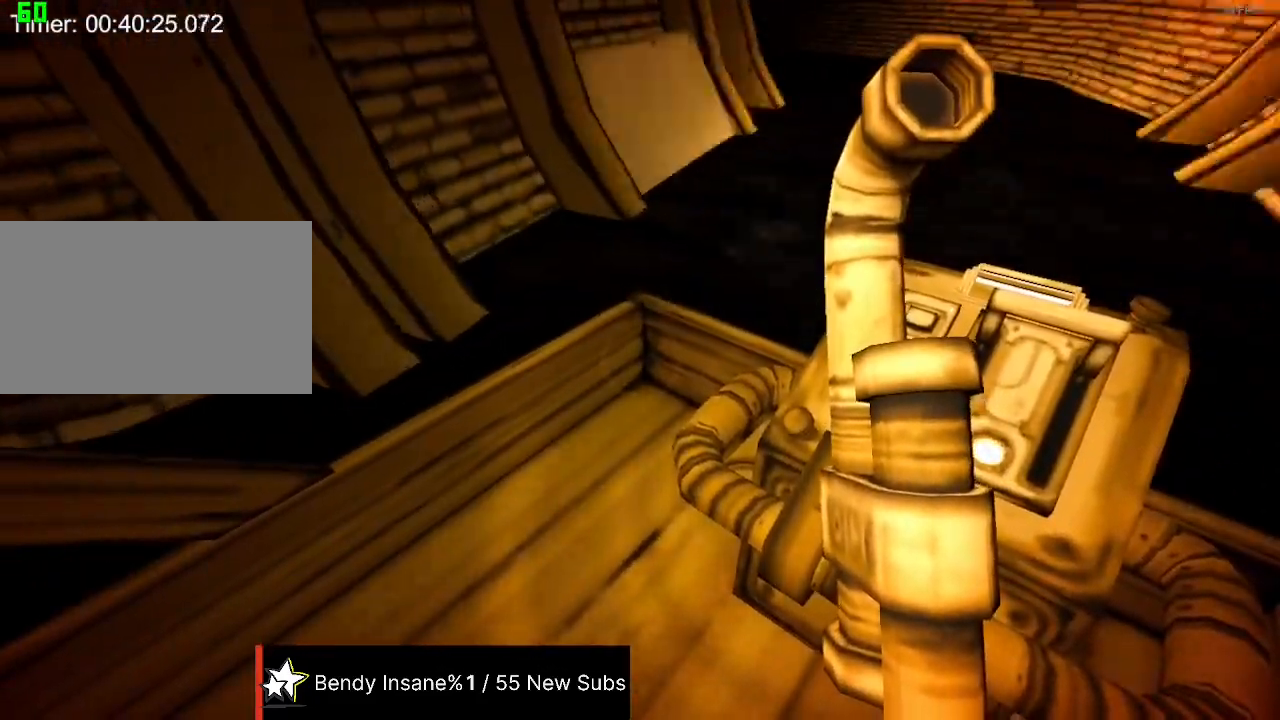
{"keys": ["e", "shift"], "mouse": [], "events": []}
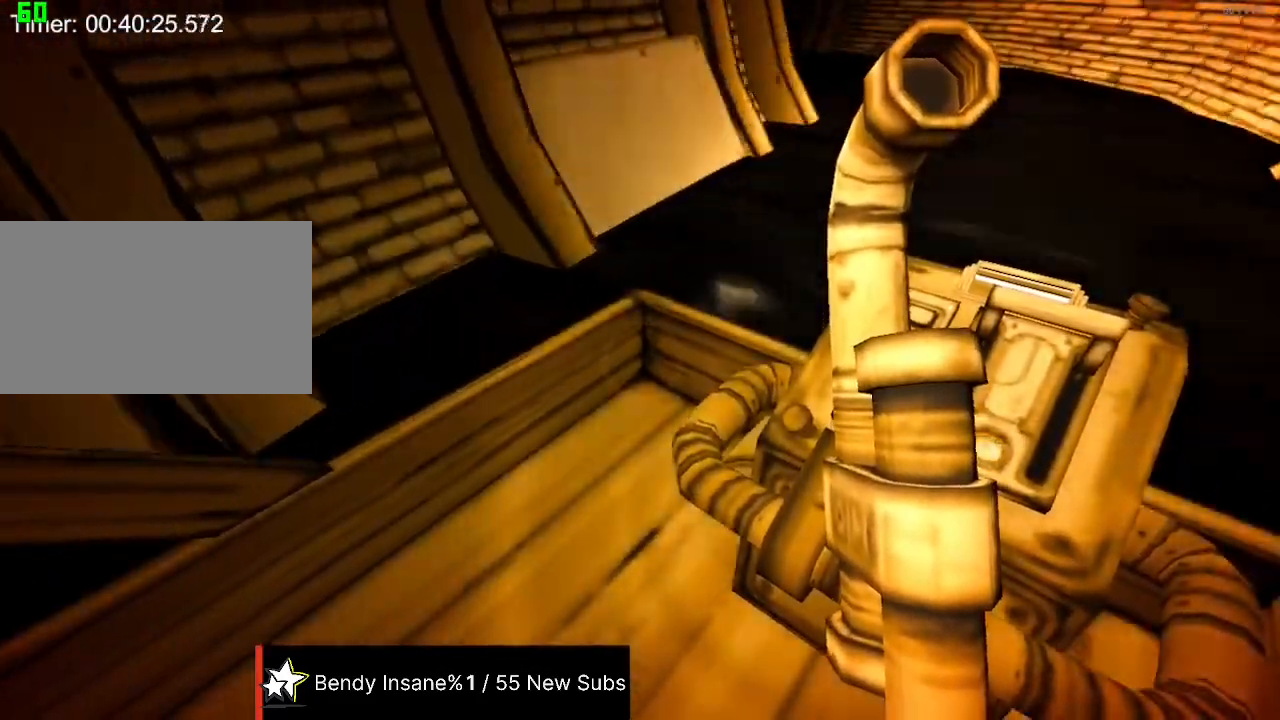
{"keys": ["e", "shift"], "mouse": [], "events": []}
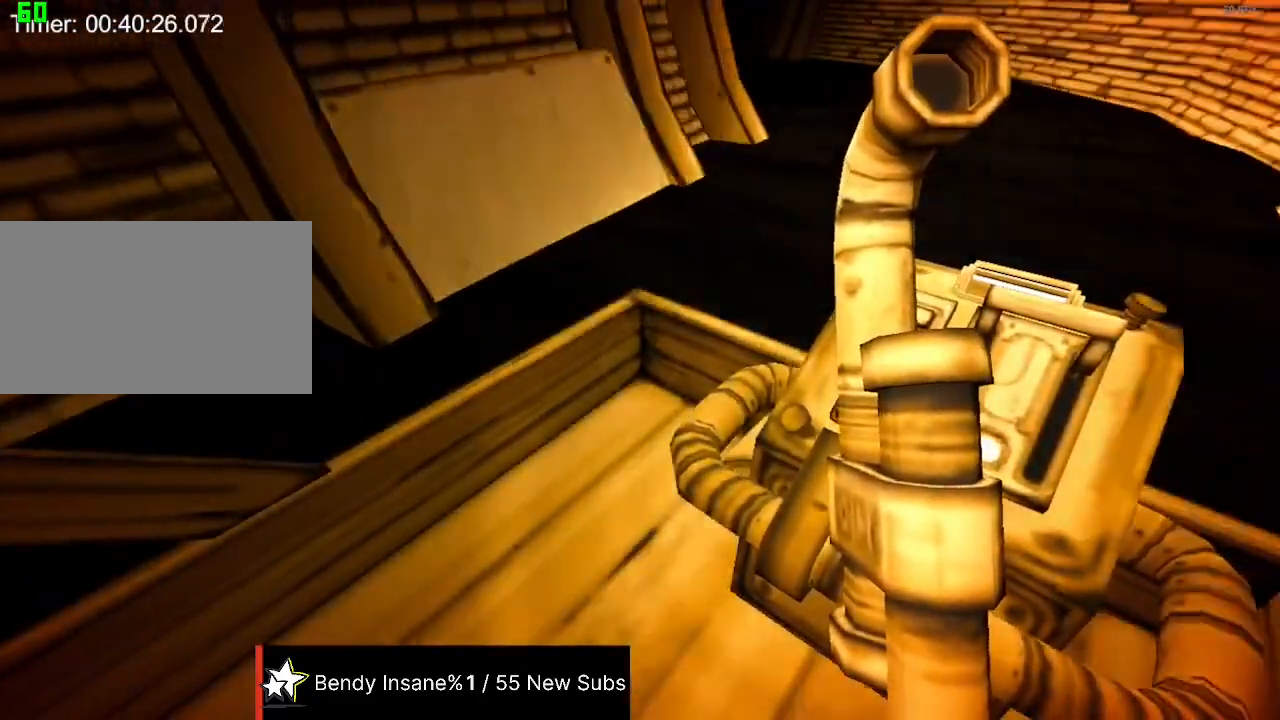
{"keys": ["e", "shift"], "mouse": [], "events": []}
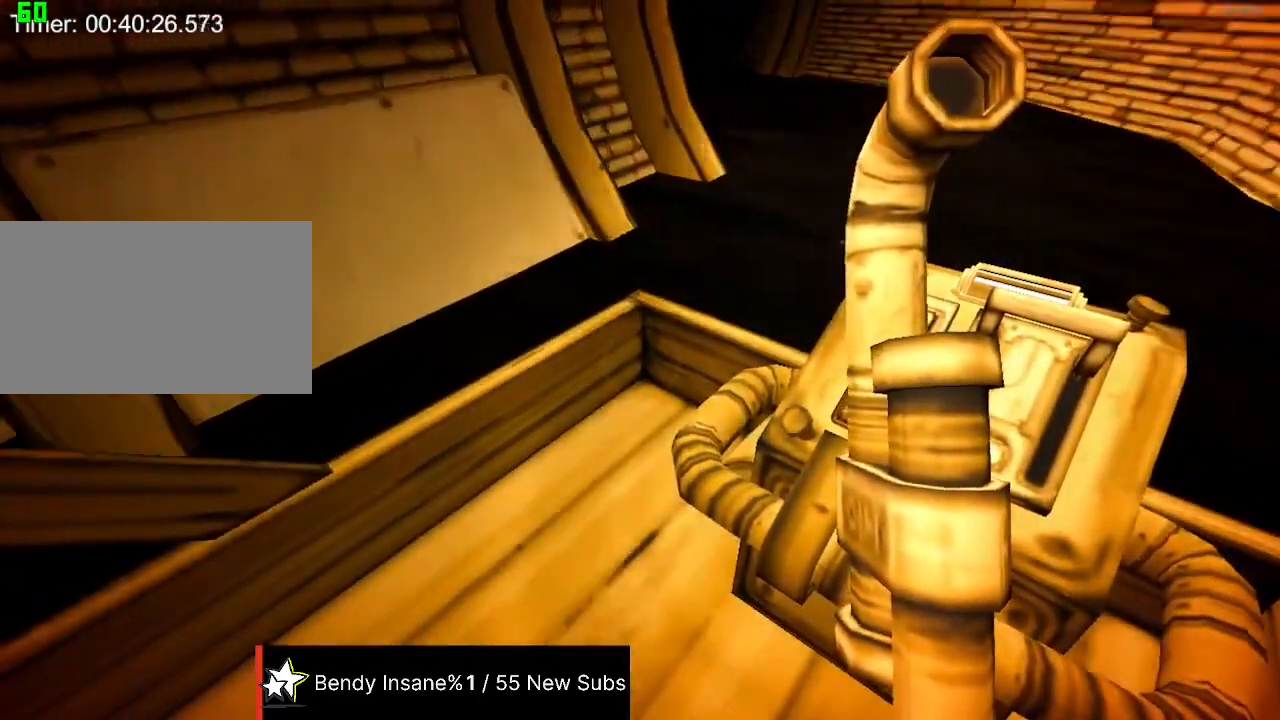
{"keys": ["e", "shift"], "mouse": [], "events": []}
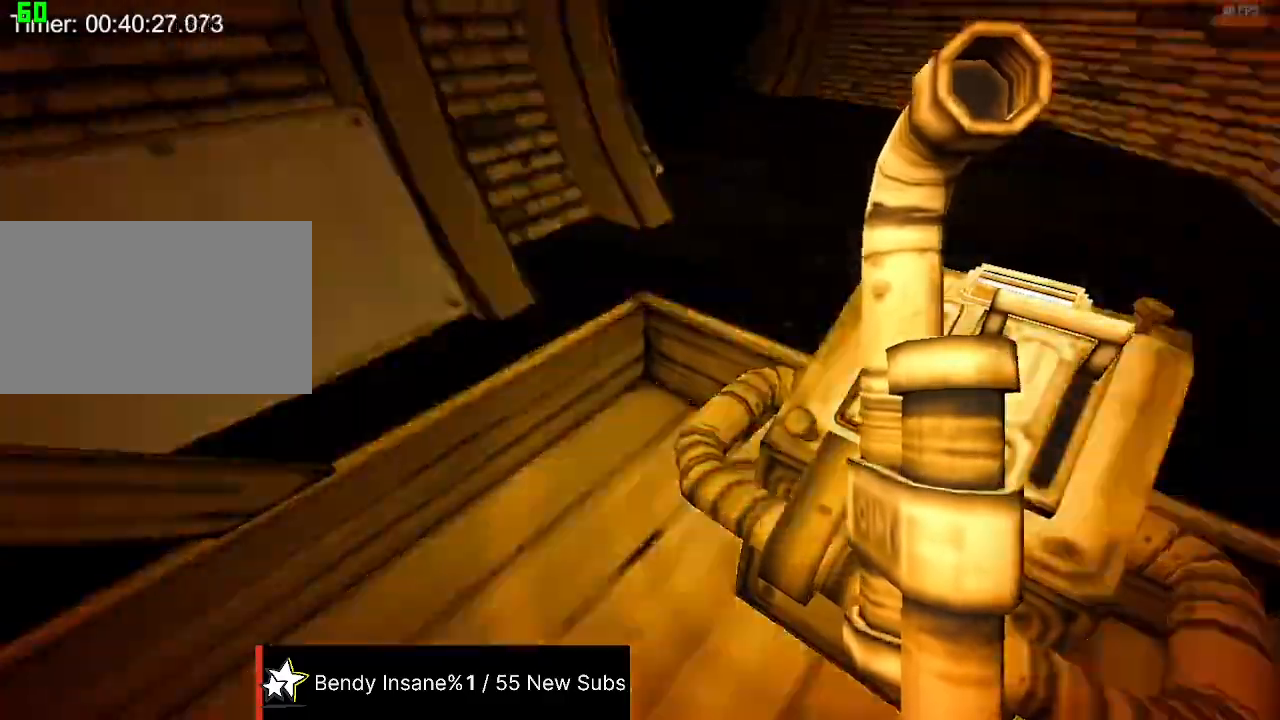
{"keys": ["e", "shift"], "mouse": [], "events": []}
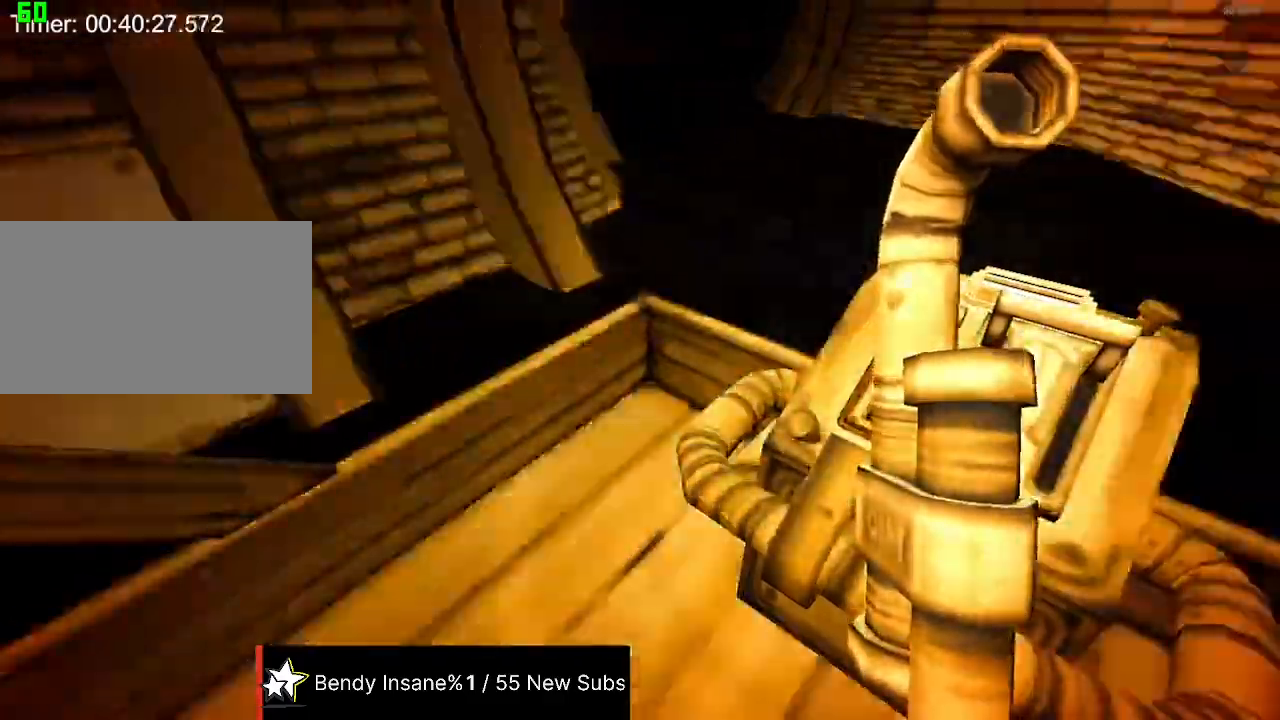
{"keys": ["e", "shift"], "mouse": [], "events": []}
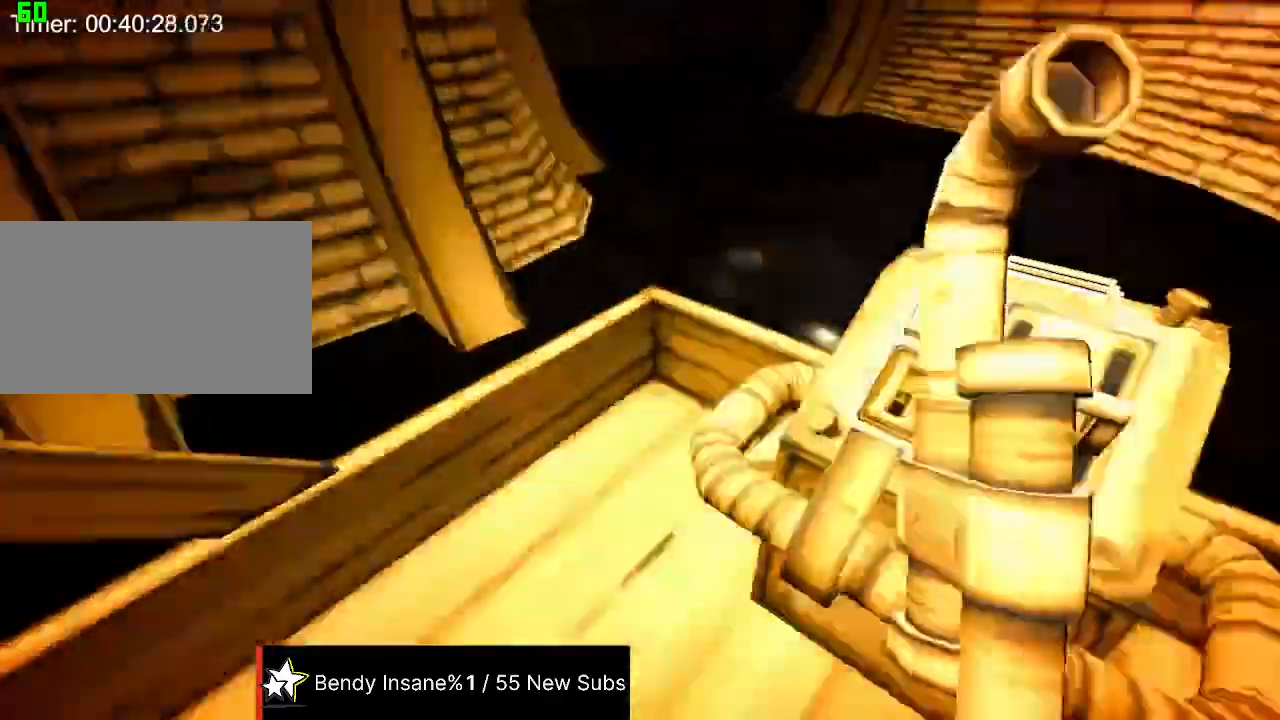
{"keys": ["shift", "w"], "mouse": [], "events": [[67, "a", "down"], [67, "w", "down"], [100, "e", "up"], [300, "a", "up"]]}
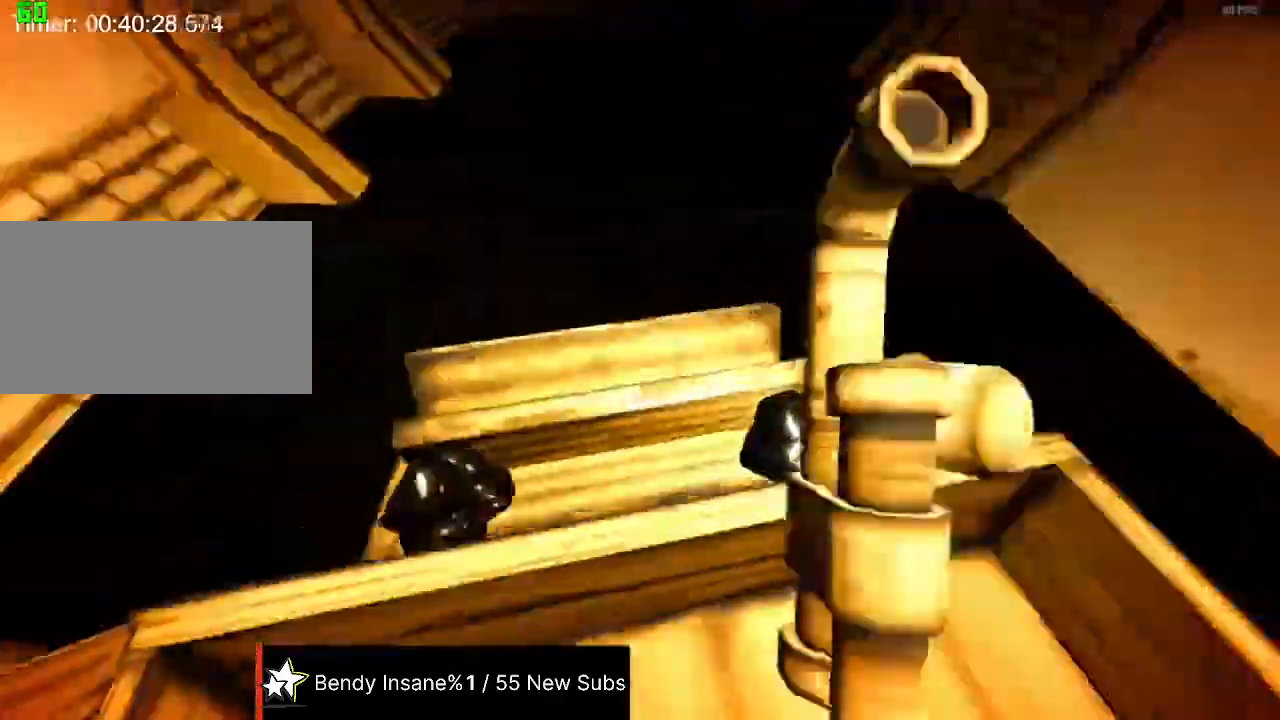
{"keys": ["shift"], "mouse": ["left"], "events": [[134, "w", "up"], [167, "mouse_left", "down"], [267, "mouse_left", "up"], [367, "d", "down"], [367, "mouse_left", "down"], [367, "w", "down"], [467, "mouse_left", "up"], [500, "d", "up"], [500, "mouse_left", "down"], [500, "w", "up"]]}
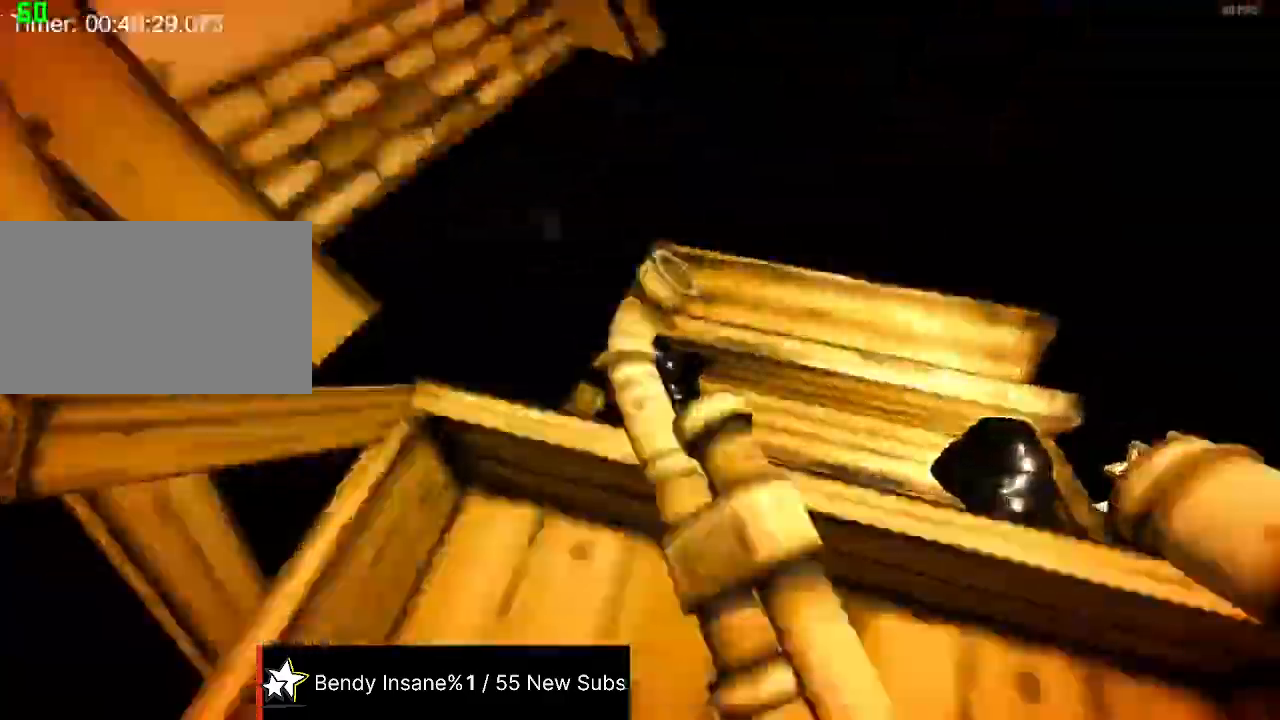
{"keys": ["shift"], "mouse": ["left"], "events": [[100, "mouse_left", "up"], [134, "mouse_left", "down"], [234, "mouse_left", "up"], [300, "mouse_left", "down"], [367, "mouse_left", "up"], [467, "mouse_left", "down"]]}
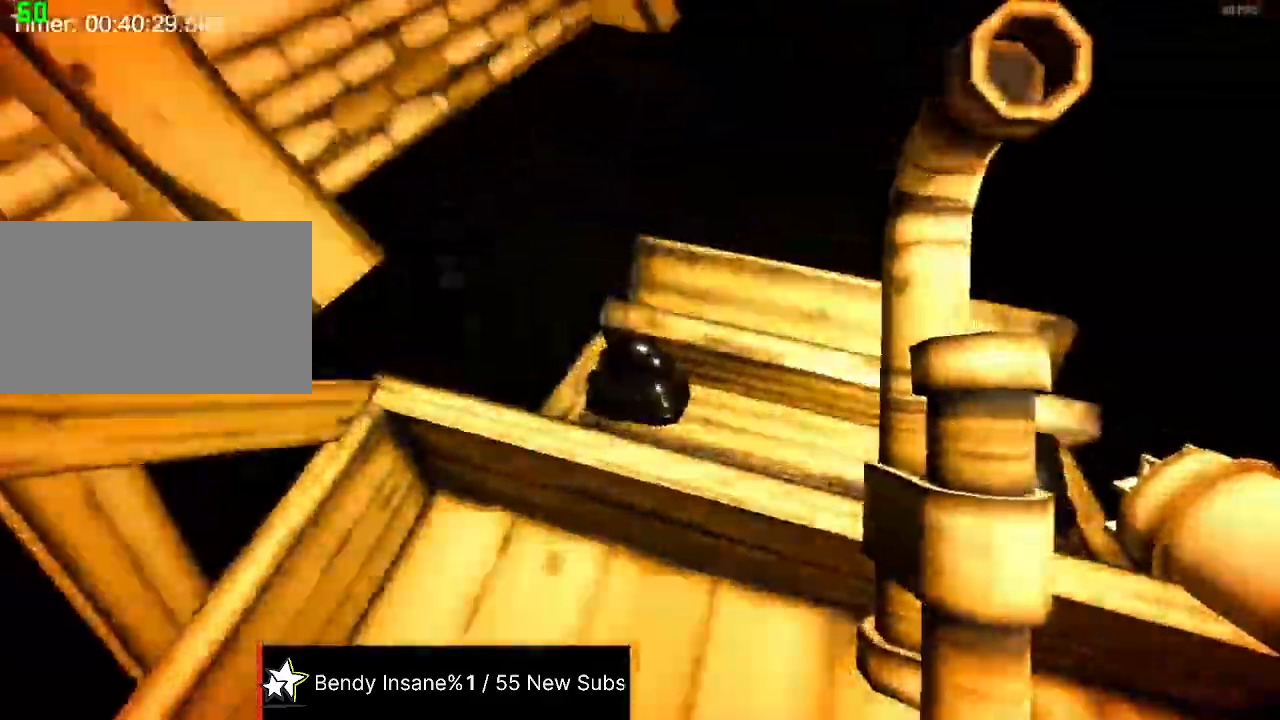
{"keys": ["shift"], "mouse": ["left"], "events": [[67, "mouse_left", "up"], [100, "mouse_left", "down"], [200, "mouse_left", "up"], [267, "d", "down"], [267, "mouse_left", "down"], [267, "w", "down"], [334, "mouse_left", "up"], [400, "mouse_left", "down"], [434, "d", "up"], [434, "w", "up"]]}
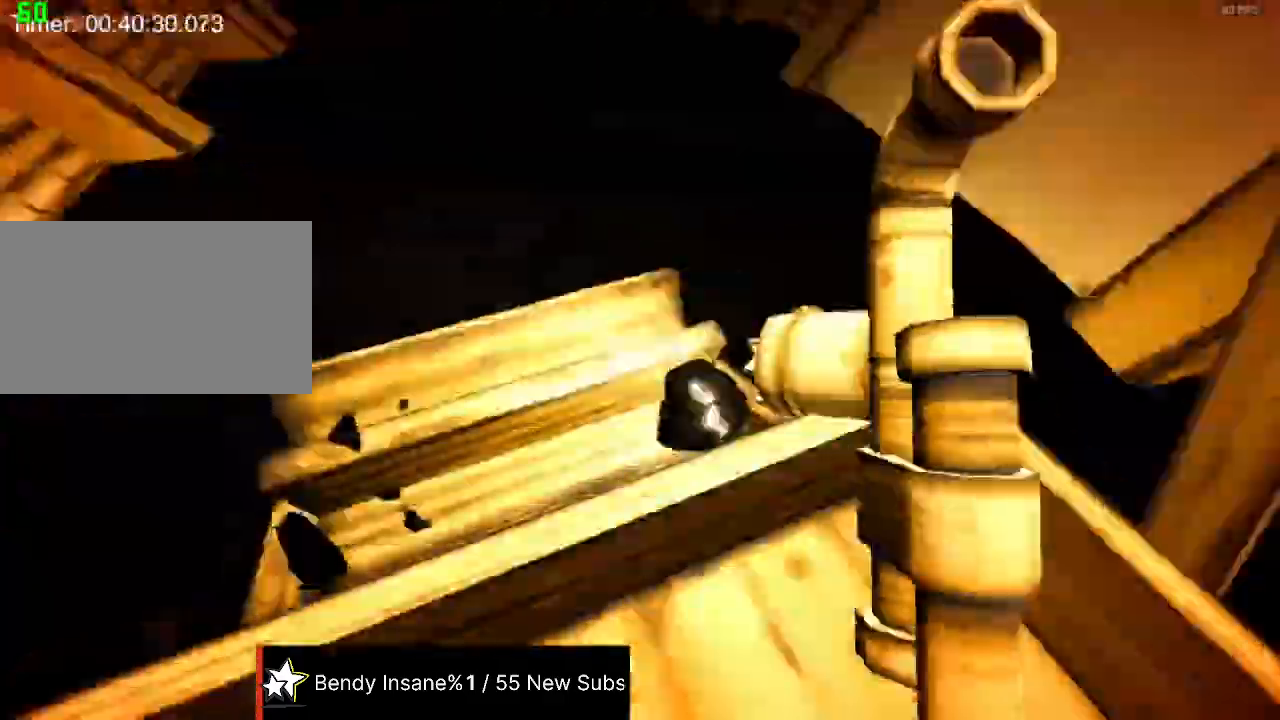
{"keys": ["shift"], "mouse": [], "events": [[34, "mouse_left", "up"], [100, "mouse_left", "down"], [167, "mouse_left", "up"], [234, "mouse_left", "down"], [367, "mouse_left", "up"], [400, "mouse_left", "down"], [500, "mouse_left", "up"]]}
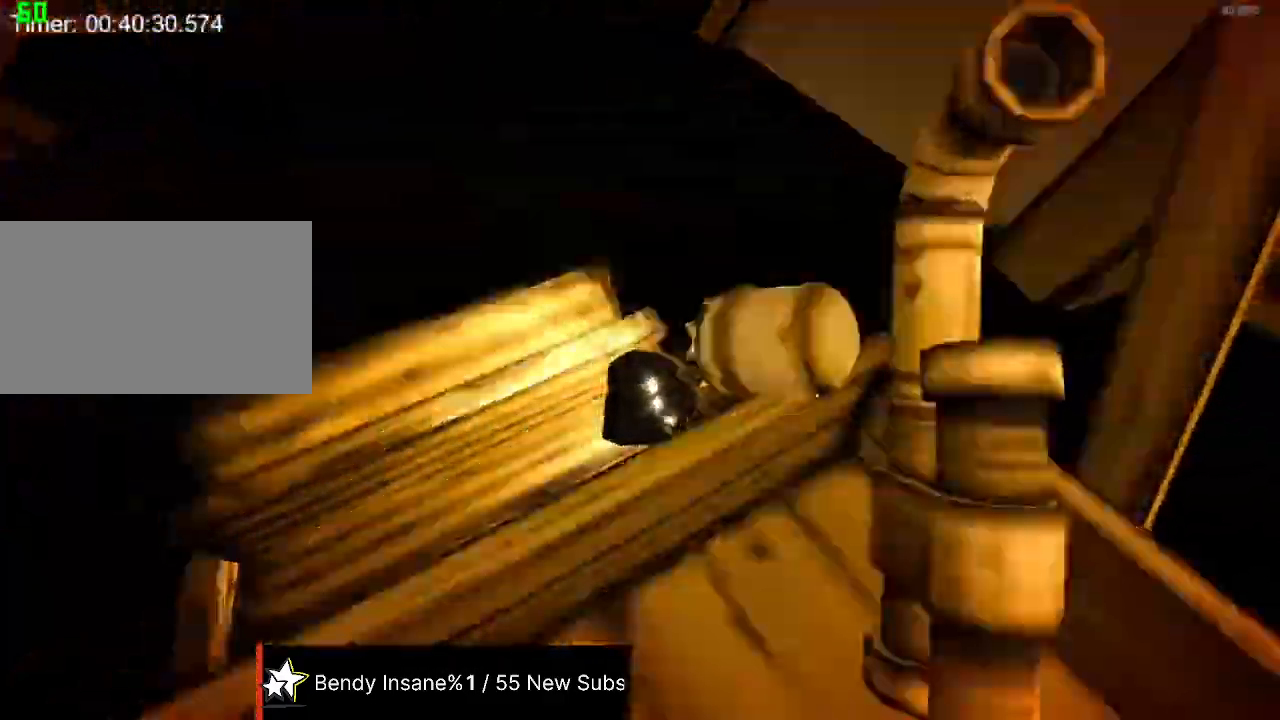
{"keys": ["shift"], "mouse": [], "events": [[67, "mouse_left", "down"], [134, "mouse_left", "up"], [200, "mouse_left", "down"], [300, "mouse_left", "up"]]}
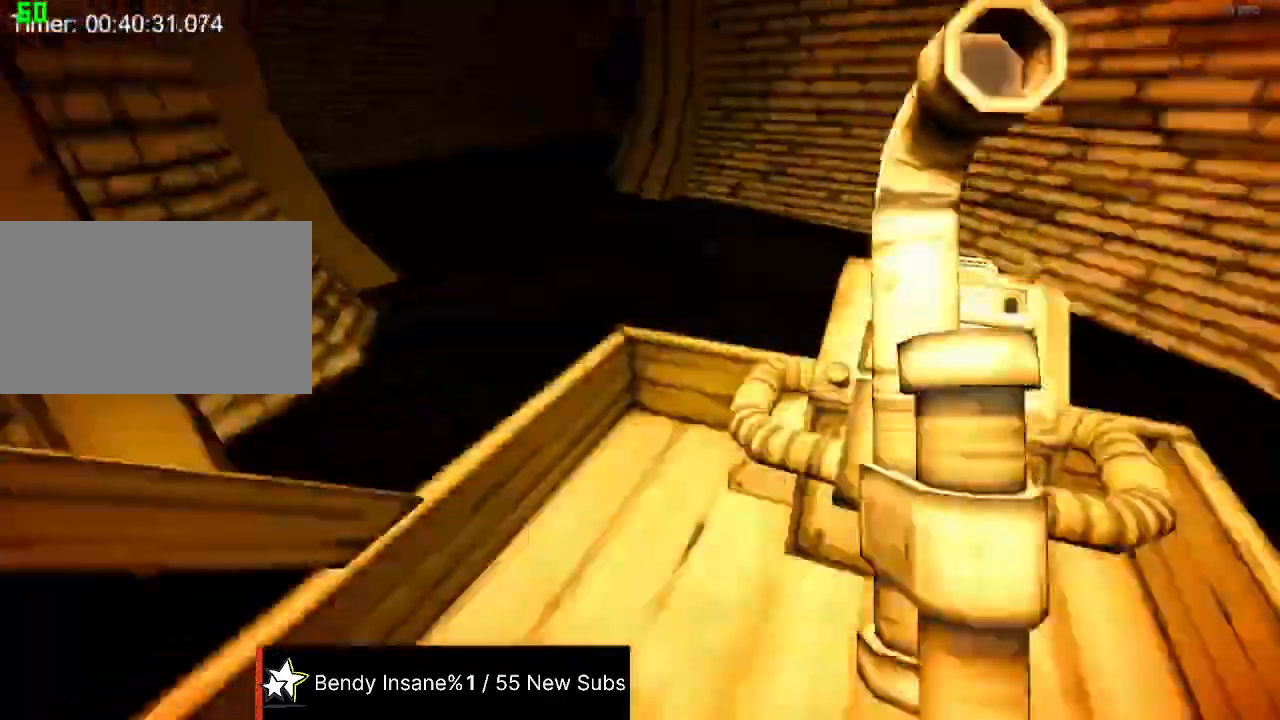
{"keys": ["e", "shift"], "mouse": [], "events": [[34, "w", "down"], [334, "w", "up"], [434, "e", "down"]]}
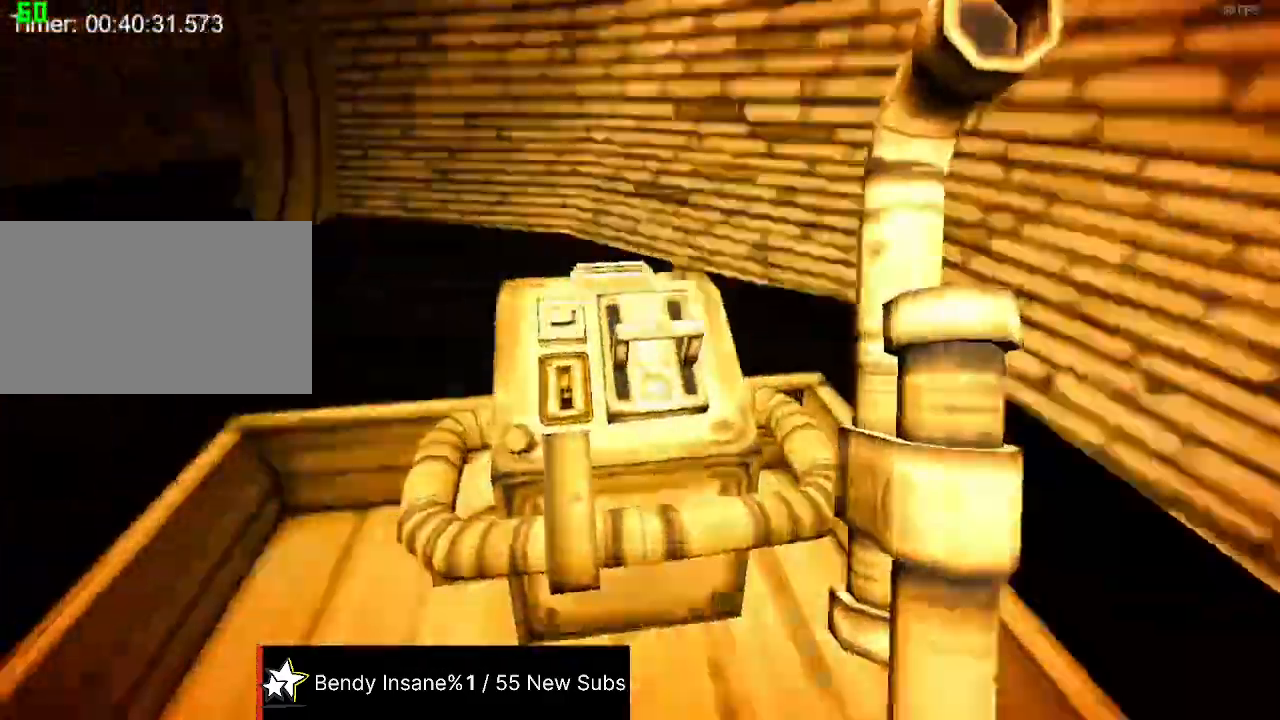
{"keys": ["e", "shift"], "mouse": [], "events": []}
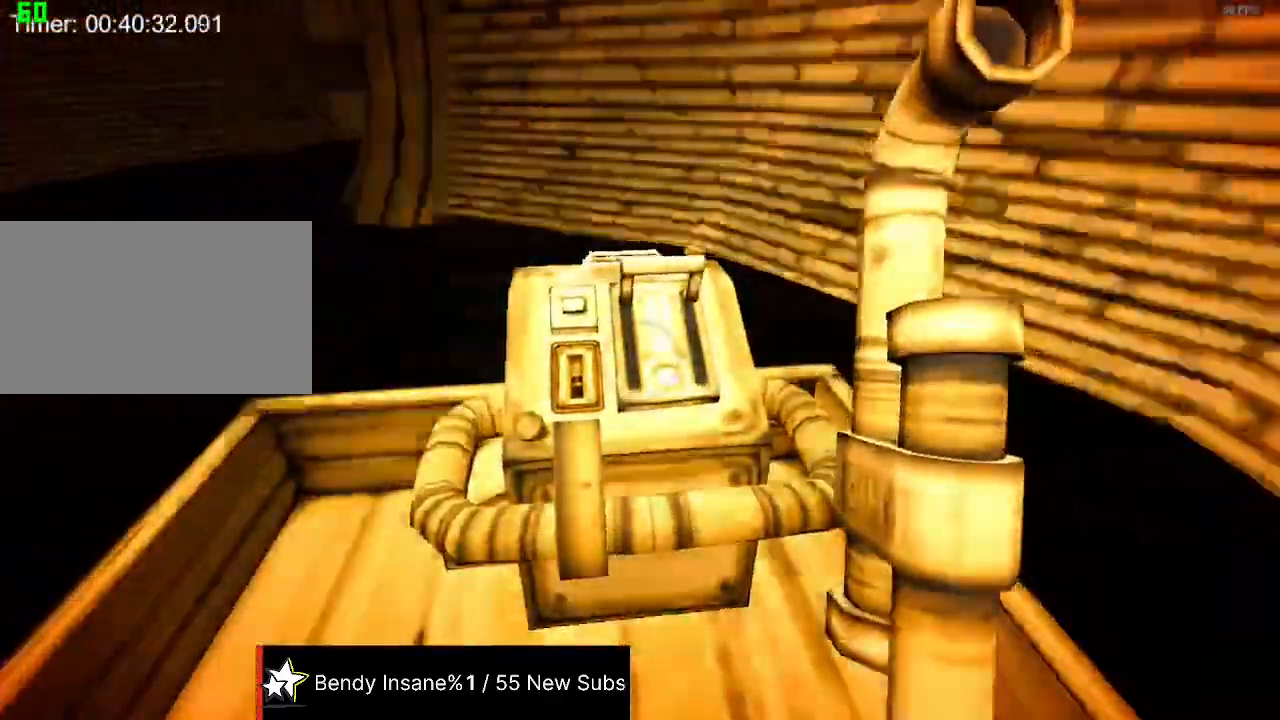
{"keys": ["e", "shift"], "mouse": [], "events": []}